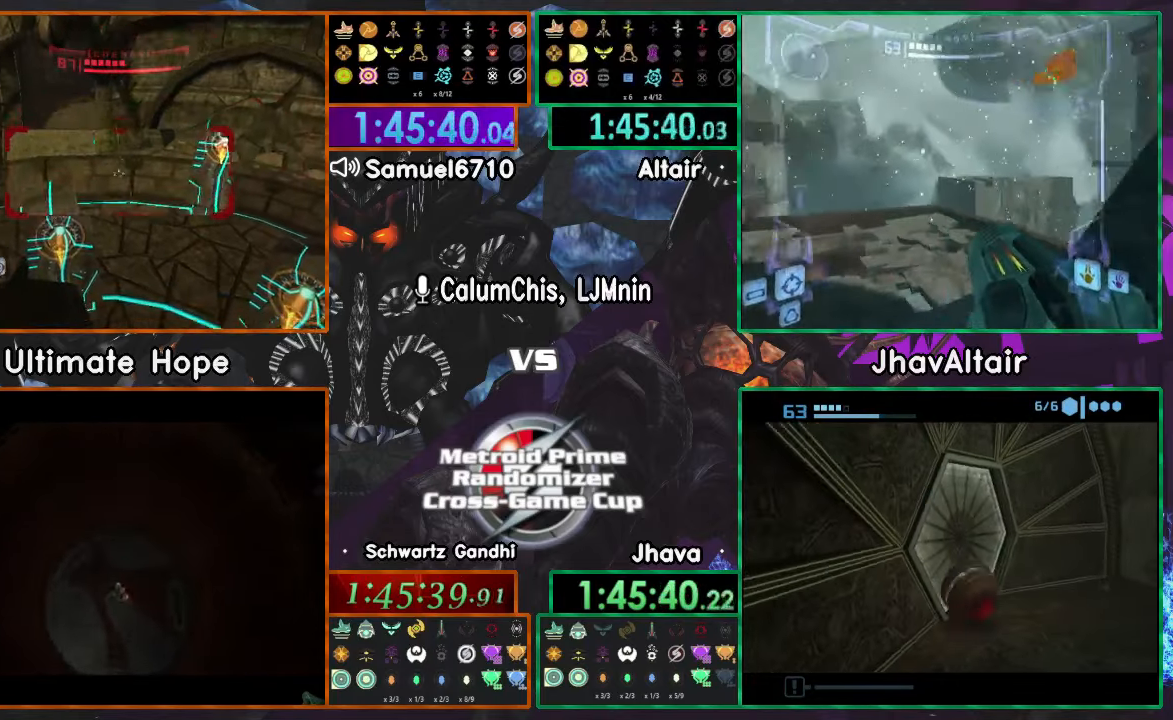
Gameplay with a controller (Nintendo layout); each line is a JSON object with the inputs held at the frame after it. "events" lists button and stick changes between this image and that frame as [ms after this image, input, new state], when the widget could be followed in between. Not read: B L3 R1 R3 START Y Z.
{"buttons": ["L1"], "left_stick": "down", "right_stick": "center", "events": [[250, "left_stick", "down"]]}
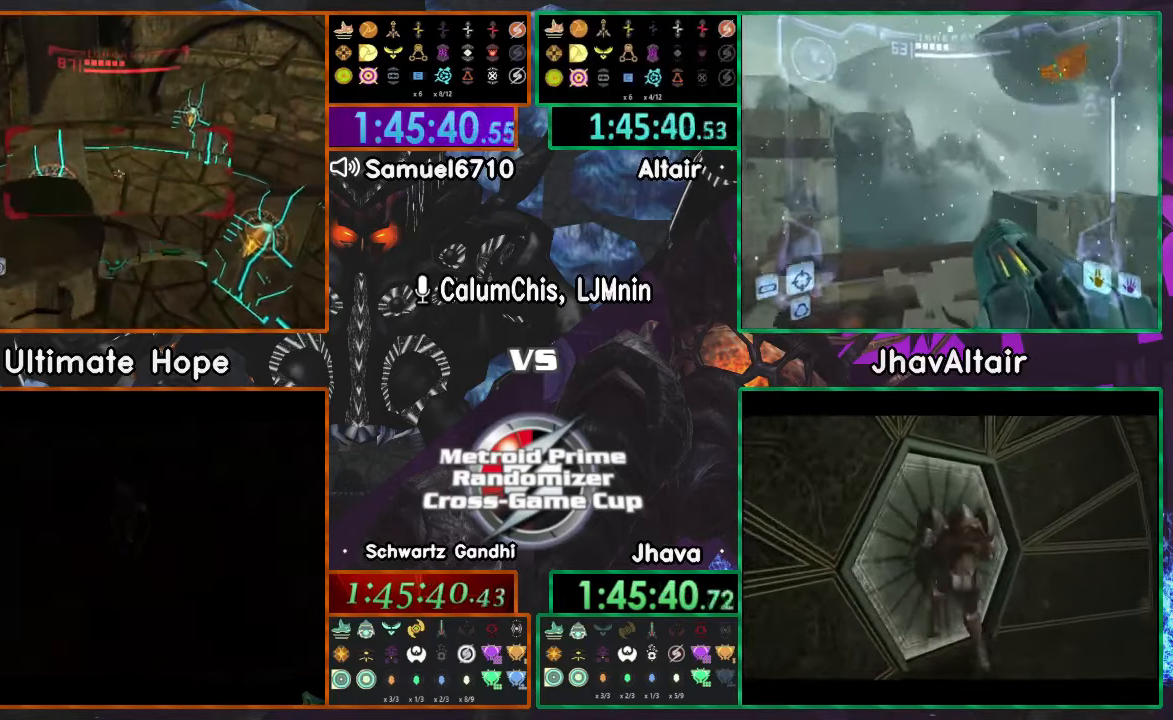
{"buttons": ["L1"], "left_stick": "up", "right_stick": "center", "events": [[67, "DPAD_LEFT", "down"], [100, "left_stick", "center"], [133, "DPAD_LEFT", "up"], [150, "DPAD_DOWN", "down"], [217, "DPAD_DOWN", "up"], [350, "left_stick", "up"]]}
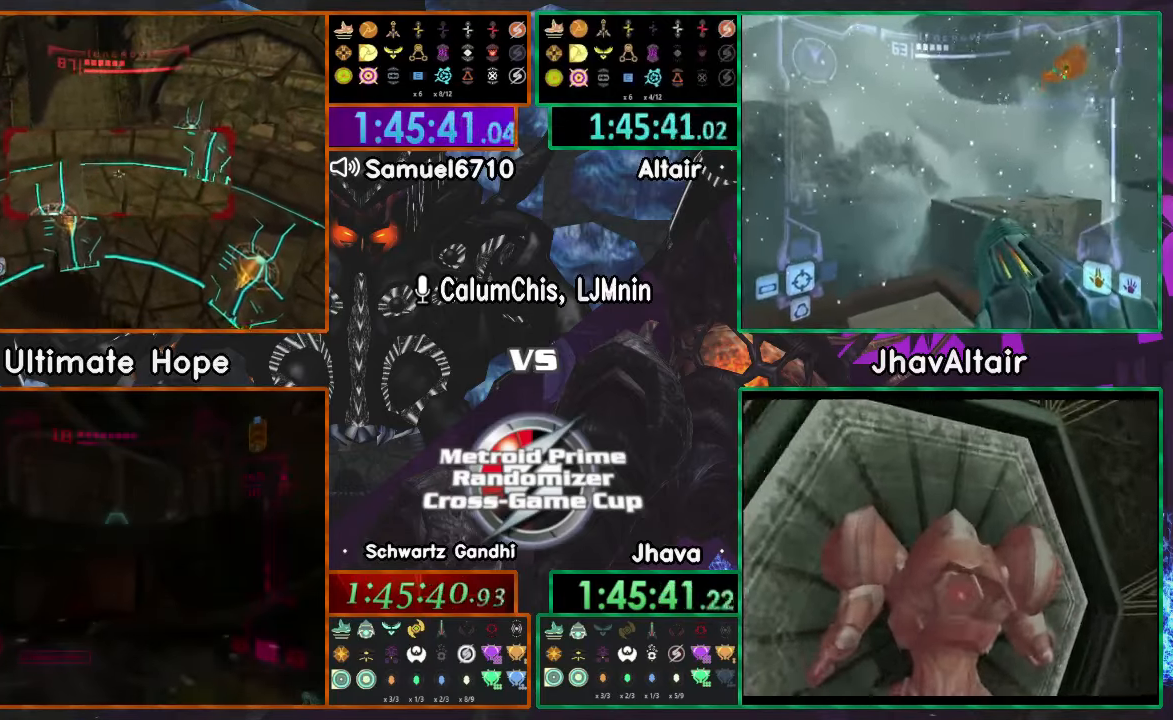
{"buttons": ["L1"], "left_stick": "center", "right_stick": "center", "events": [[300, "DPAD_DOWN", "down"], [300, "DPAD_RIGHT", "down"], [367, "DPAD_DOWN", "up"], [367, "DPAD_RIGHT", "up"], [367, "left_stick", "center"]]}
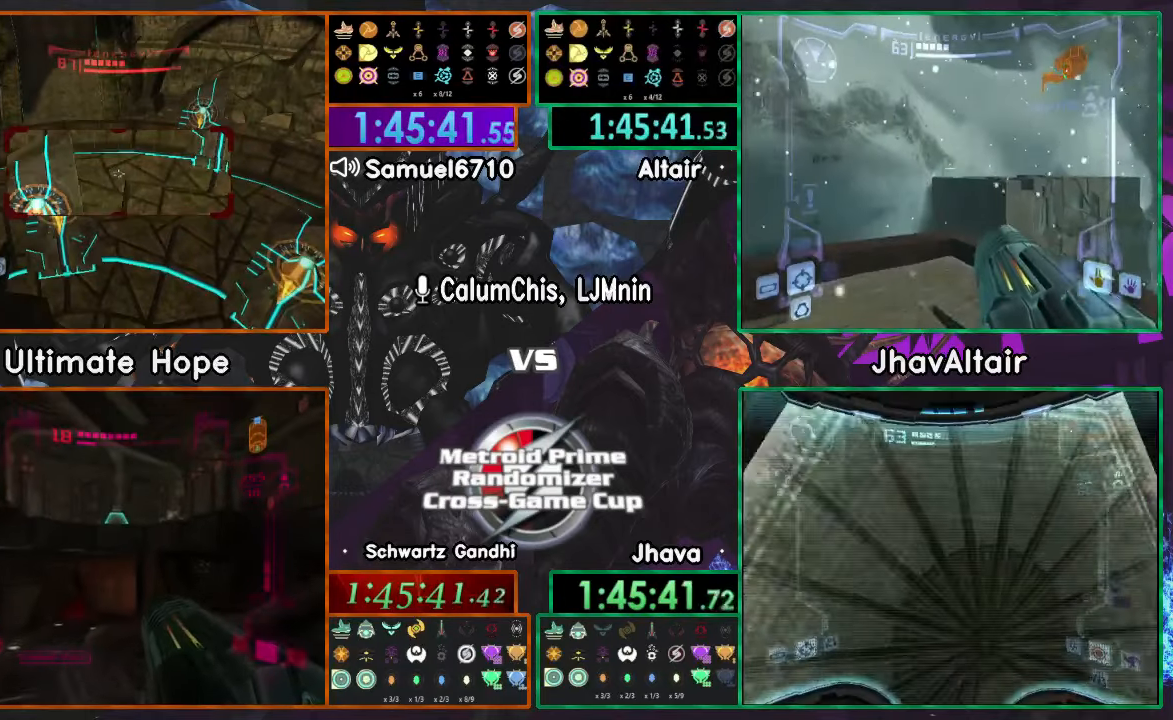
{"buttons": ["L1"], "left_stick": "center", "right_stick": "center", "events": [[217, "left_stick", "down"], [400, "left_stick", "center"]]}
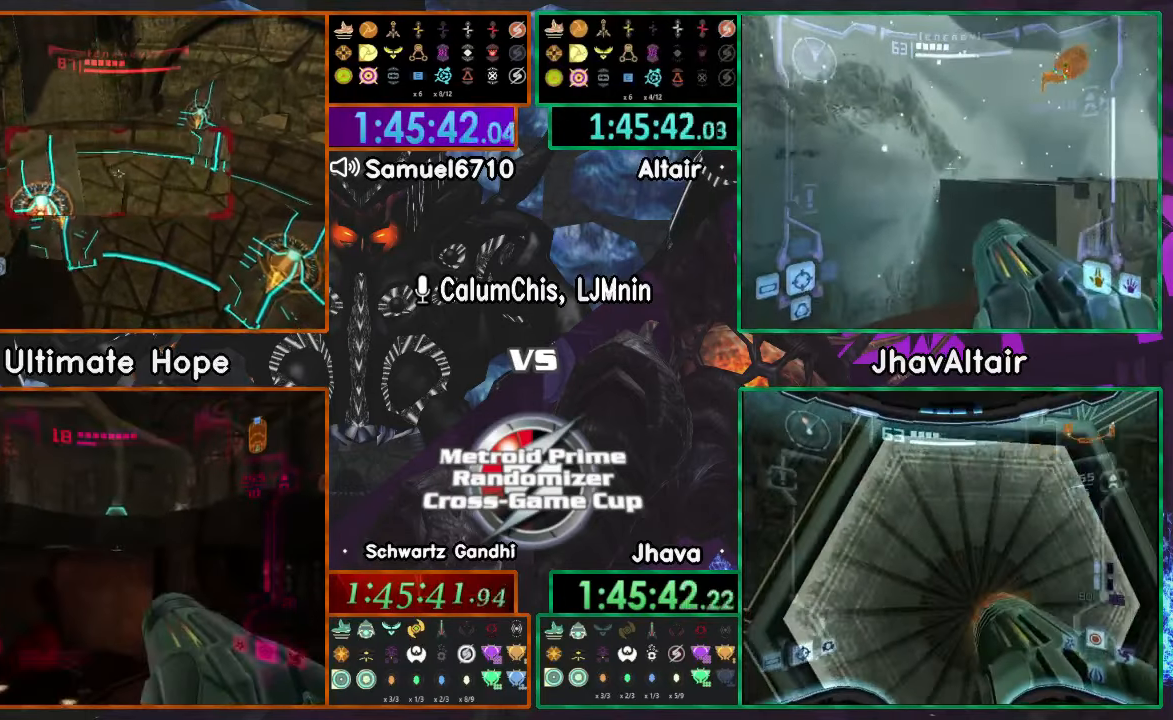
{"buttons": ["L1"], "left_stick": "center", "right_stick": "center", "events": []}
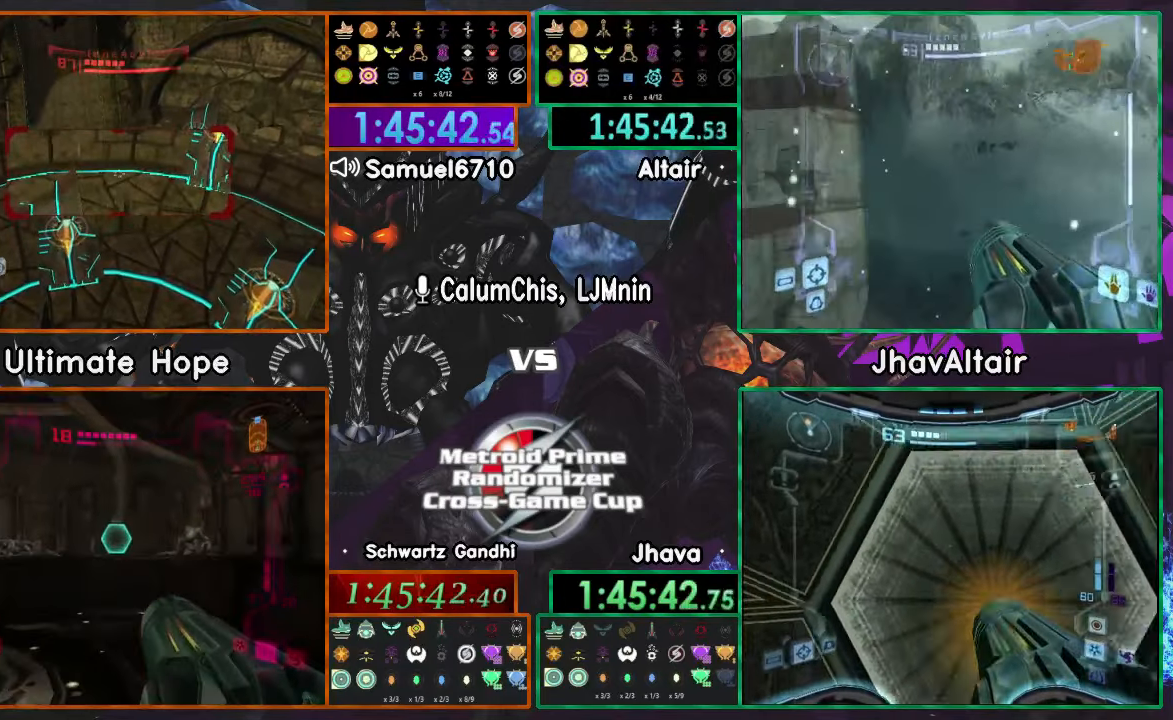
{"buttons": ["L1"], "left_stick": "center", "right_stick": "center", "events": []}
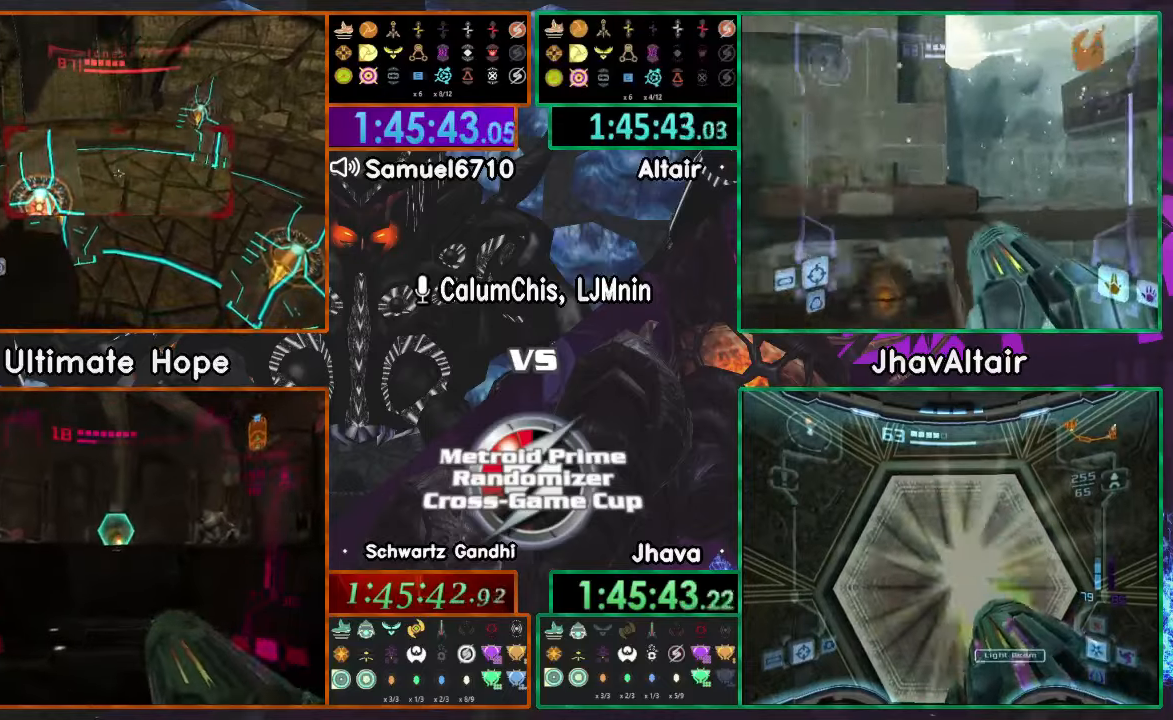
{"buttons": ["L1"], "left_stick": "right", "right_stick": "center", "events": [[200, "left_stick", "left"], [417, "left_stick", "center"], [500, "left_stick", "right"]]}
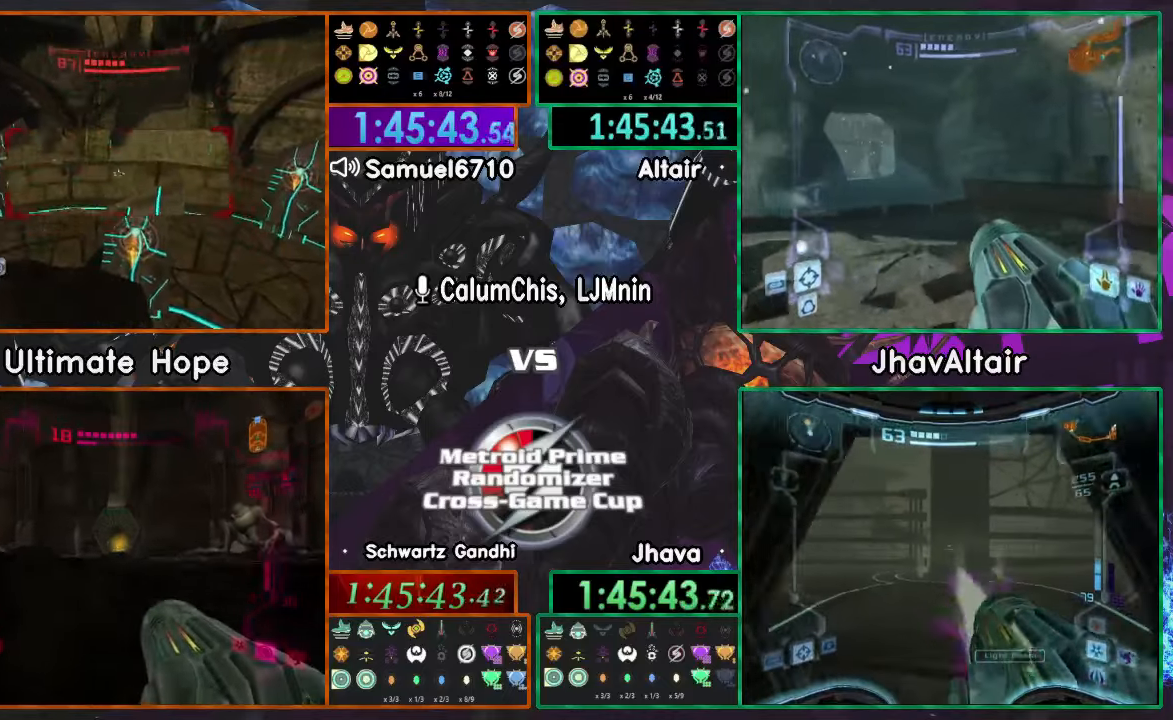
{"buttons": ["L1"], "left_stick": "up", "right_stick": "center", "events": [[301, "left_stick", "center"], [451, "left_stick", "up"]]}